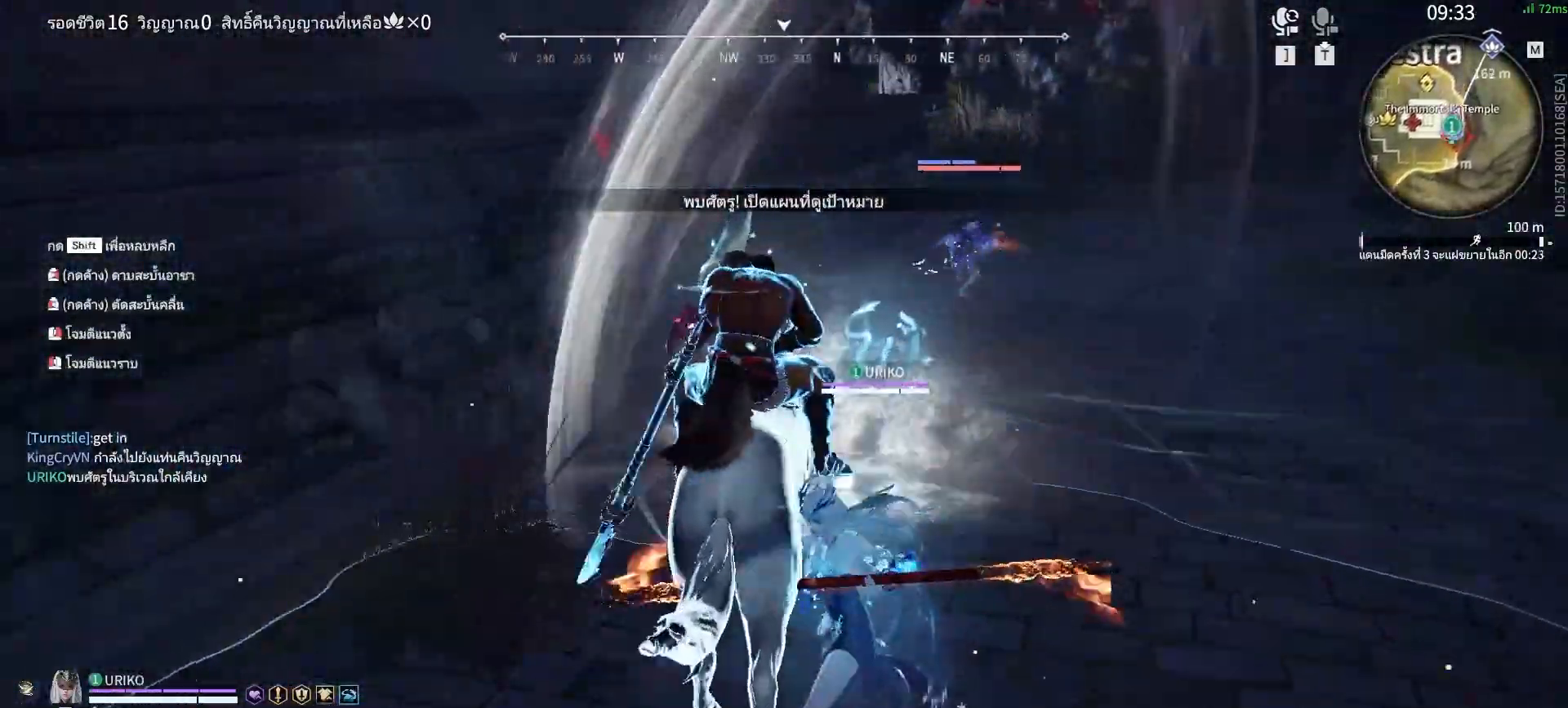
Gameplay with keyboard and mouse; each line is a JSON object with the keys and mouse buttons held at the frame after it. "events" lists presses ("down") and releases ("up") of "a", "alt", "c", "ctrl", "d", "e", "f", "q", "r", "s", "shift", "space", "tab", "v", "w", "x", "z", "mouse_left", "mouse_wheel", "mouse_right", "mouse_mb4" and "mouse_mb5" between this image and that frame as [ms after this image, input, new state], when the widget could be followed in between. "mouse_left", "mouse_wheel", "mouse_right", "mouse_mb4", "mouse_mb5" = the "left", "wheel", "right", "mb4", "mb5" buttons of the "mouse" list. No other keys are recorded. "wheel" means that the mouse wheel is clicked or scrolled. Mouse movement is not recorded.
{"keys": [], "mouse": [], "events": [[100, "mouse_right", "down"], [183, "mouse_right", "up"]]}
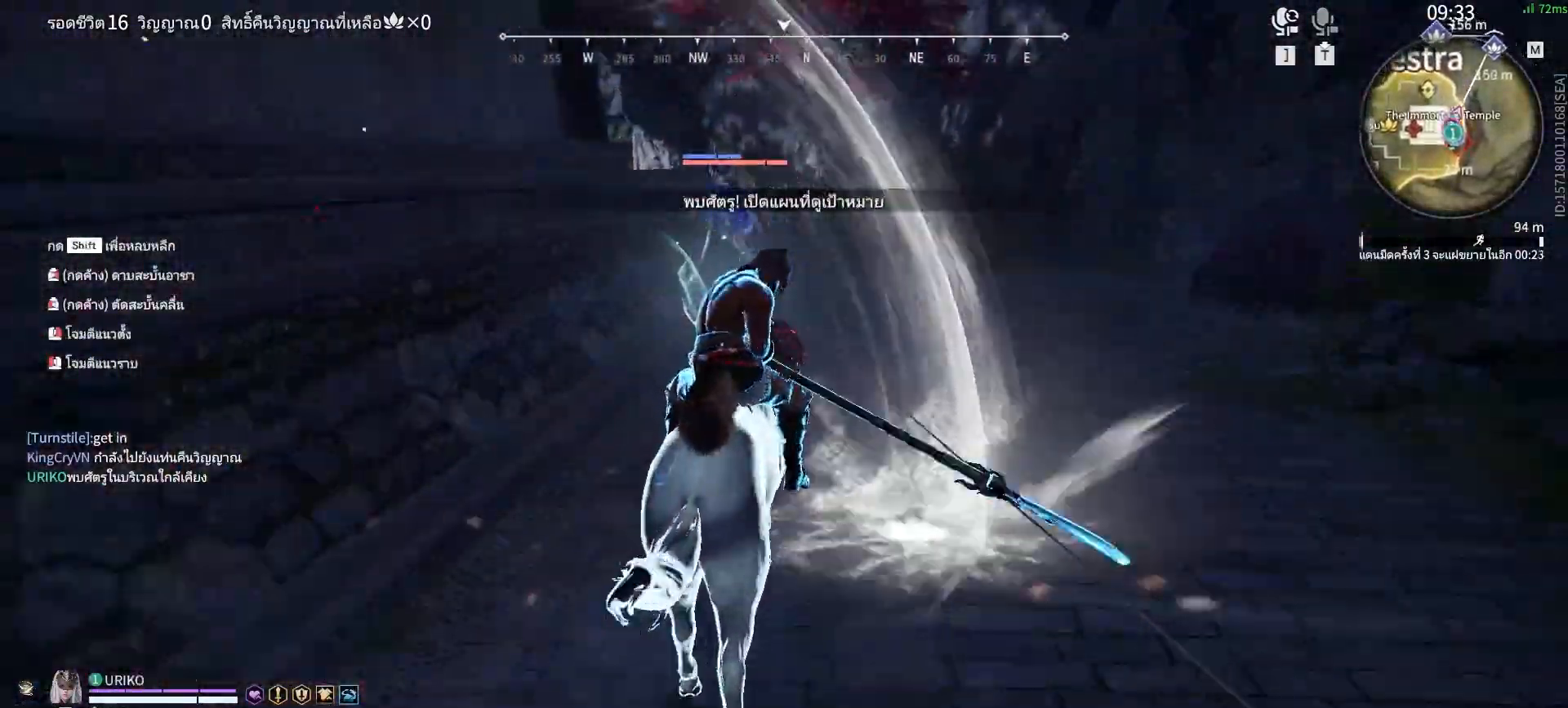
{"keys": ["w"], "mouse": [], "events": [[483, "w", "down"]]}
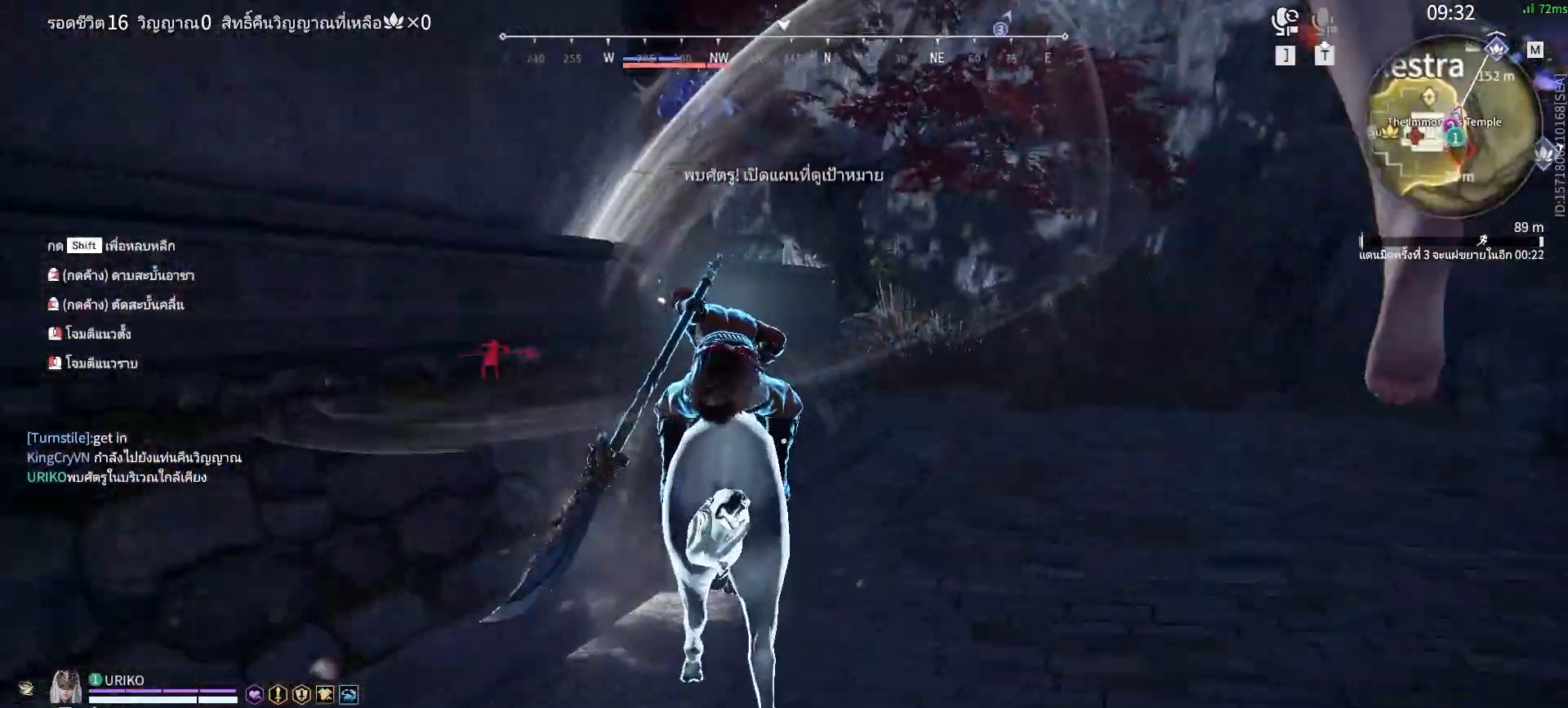
{"keys": ["d", "space", "w"], "mouse": [], "events": [[33, "shift", "down"], [317, "d", "down"], [450, "space", "down"], [500, "shift", "up"]]}
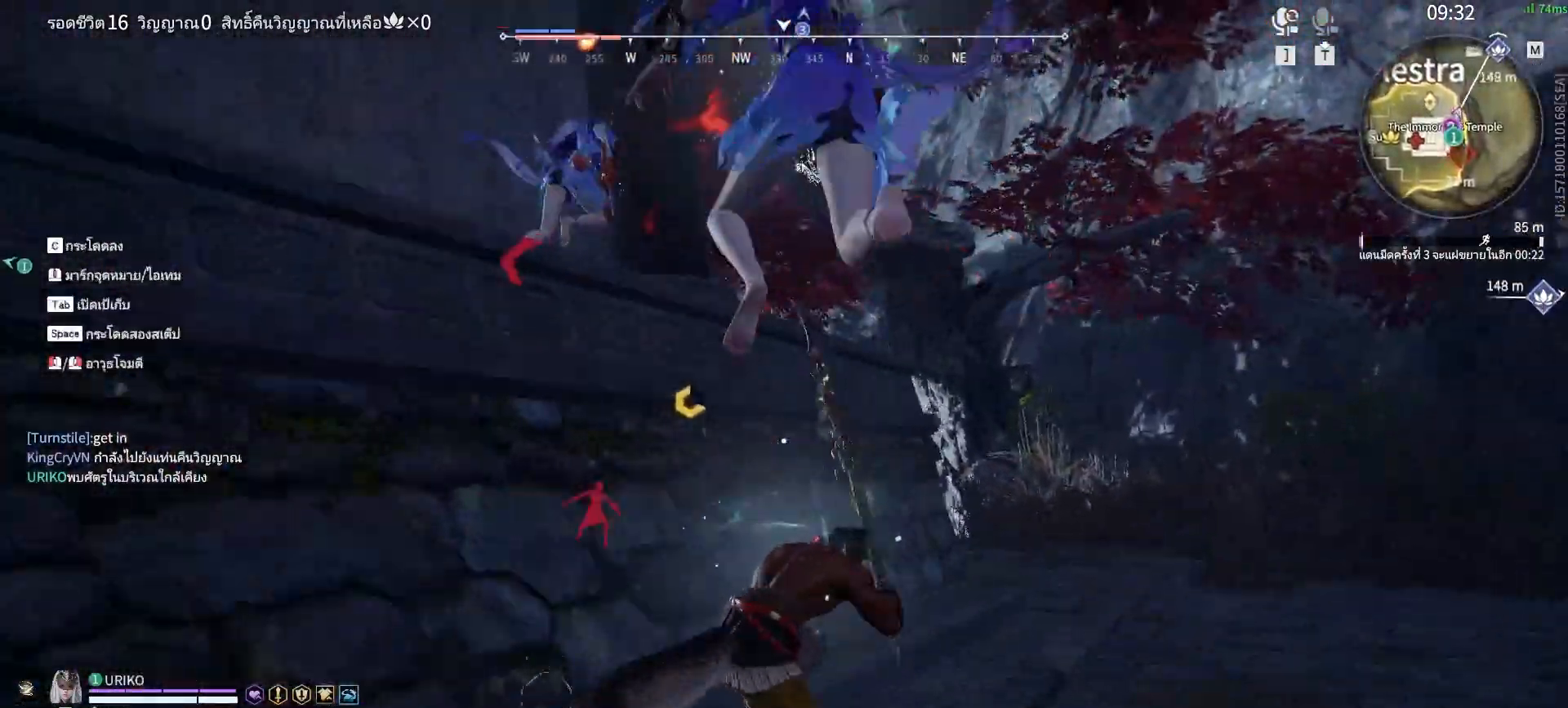
{"keys": ["q"], "mouse": ["left"], "events": [[233, "space", "up"], [333, "space", "down"], [367, "w", "up"], [417, "d", "up"], [467, "mouse_left", "down"], [467, "q", "down"], [467, "space", "up"]]}
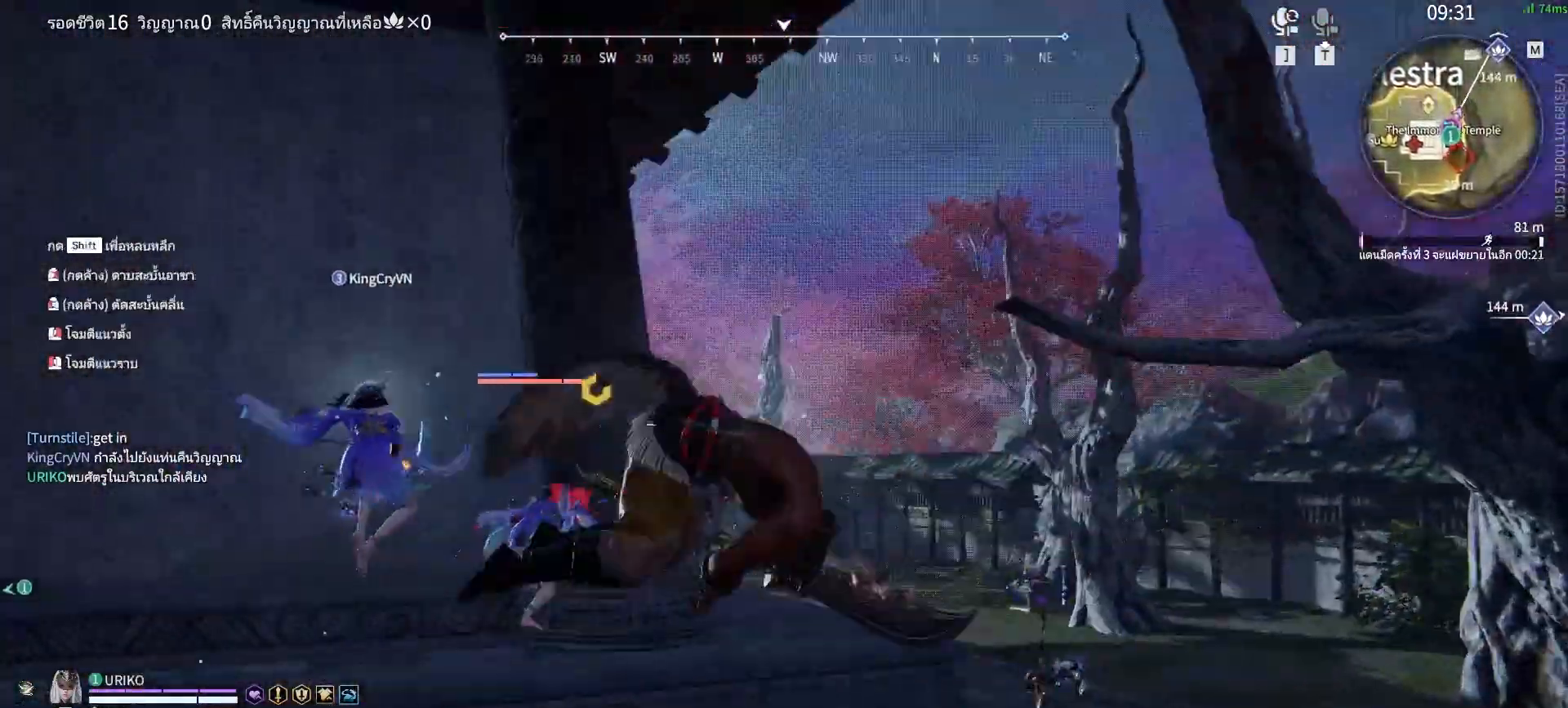
{"keys": [], "mouse": [], "events": [[67, "q", "up"], [100, "mouse_left", "up"]]}
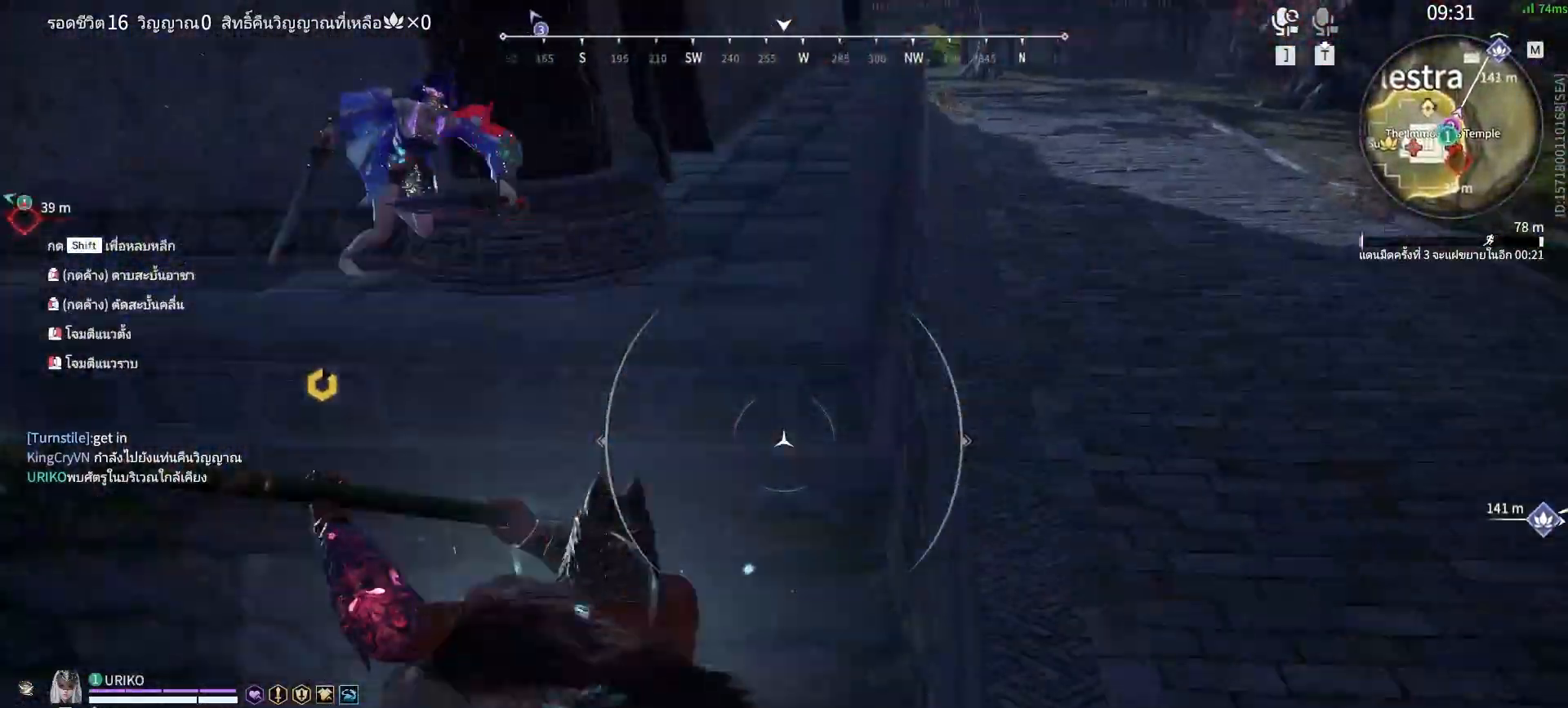
{"keys": [], "mouse": [], "events": []}
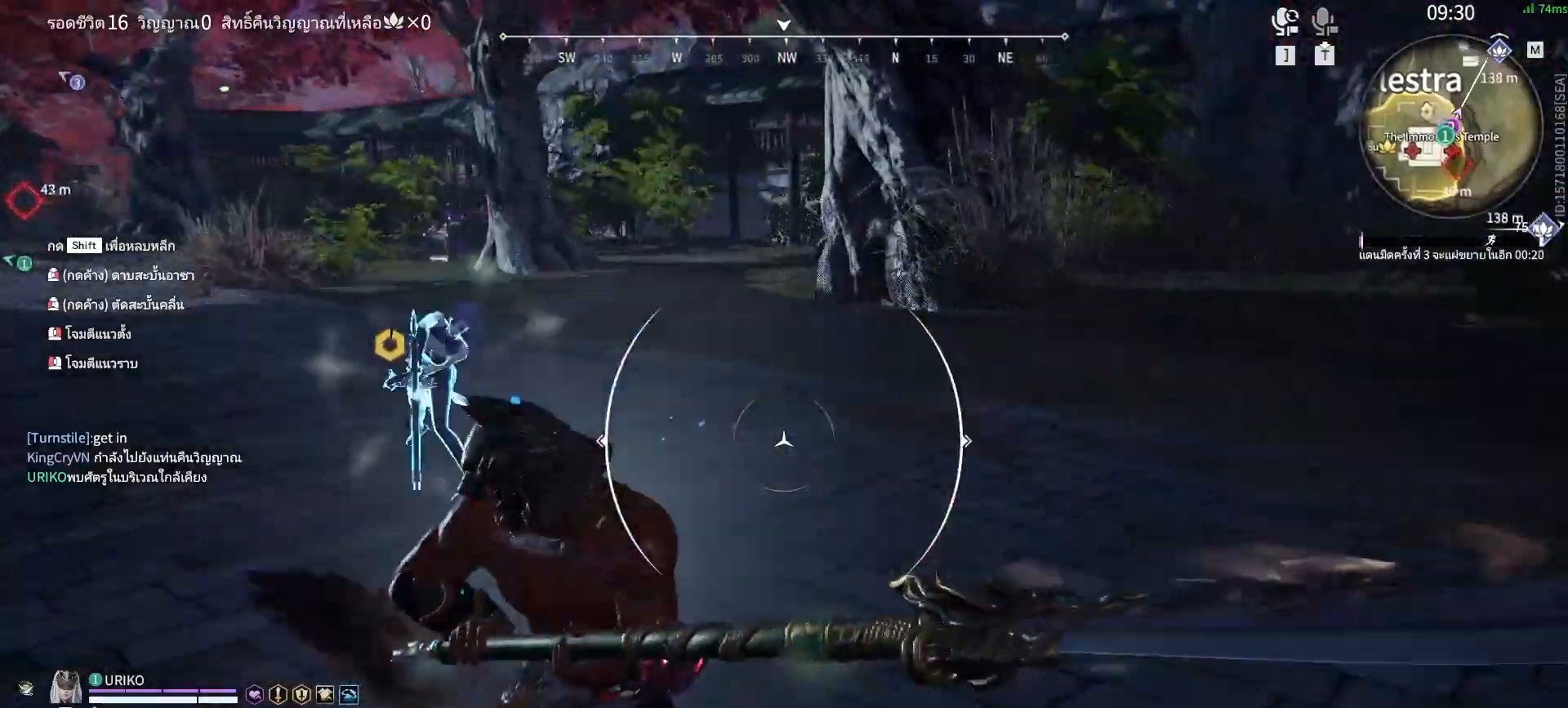
{"keys": ["s", "shift"], "mouse": [], "events": [[83, "q", "down"], [183, "q", "up"], [367, "s", "down"], [367, "shift", "down"]]}
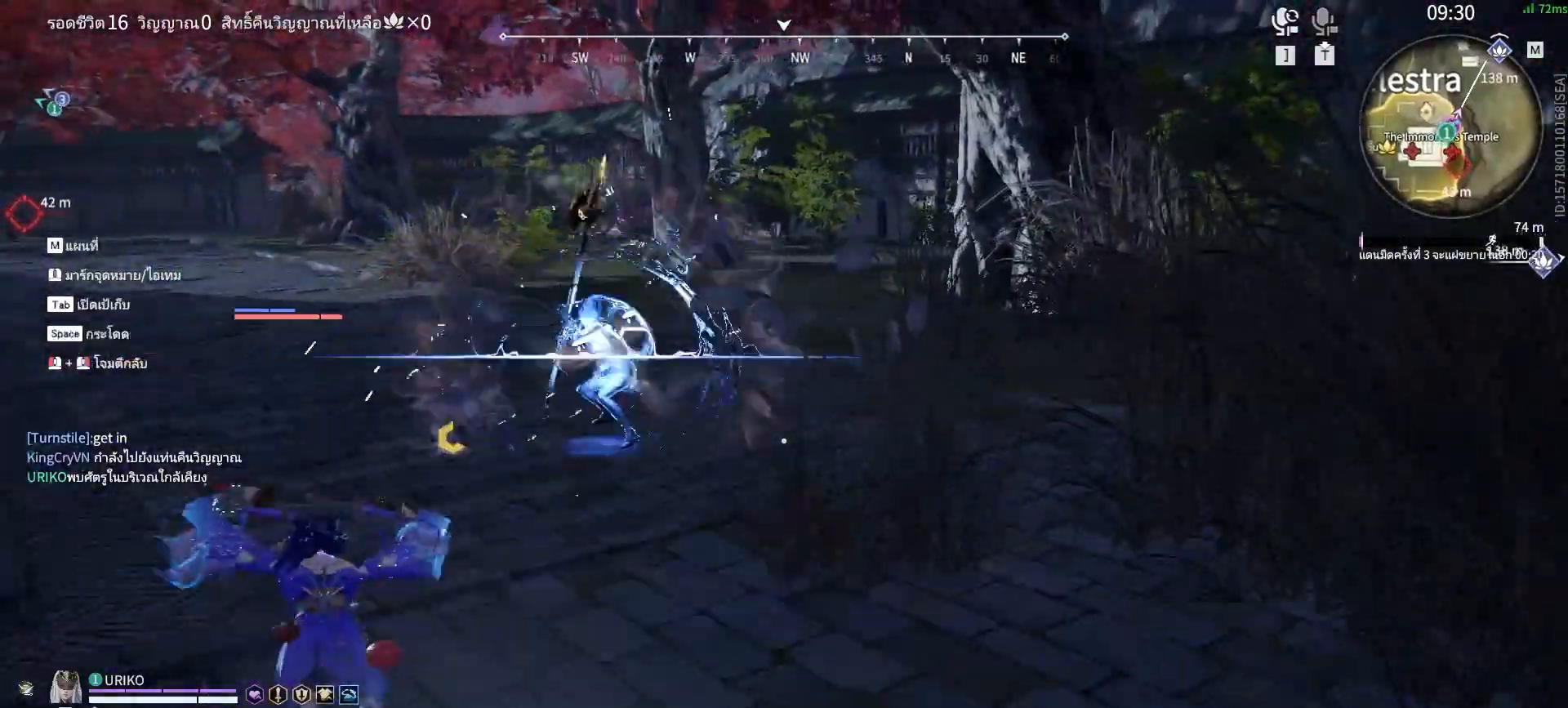
{"keys": [], "mouse": ["mb4"], "events": [[17, "s", "up"], [17, "shift", "up"], [150, "mouse_mb4", "down"], [300, "mouse_mb4", "up"], [350, "mouse_mb4", "down"], [383, "mouse_mb4", "up"], [433, "mouse_mb4", "down"]]}
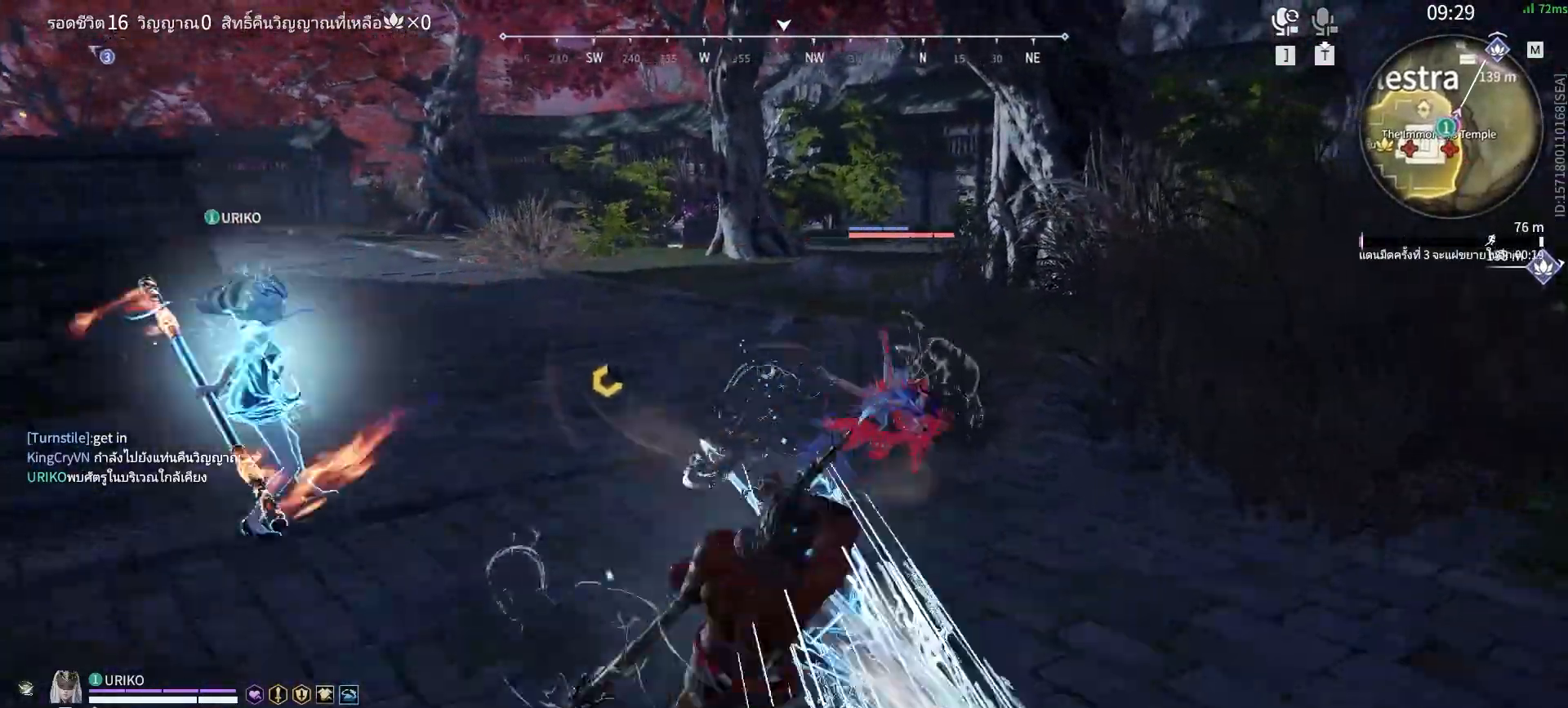
{"keys": [], "mouse": [], "events": [[33, "mouse_mb4", "up"]]}
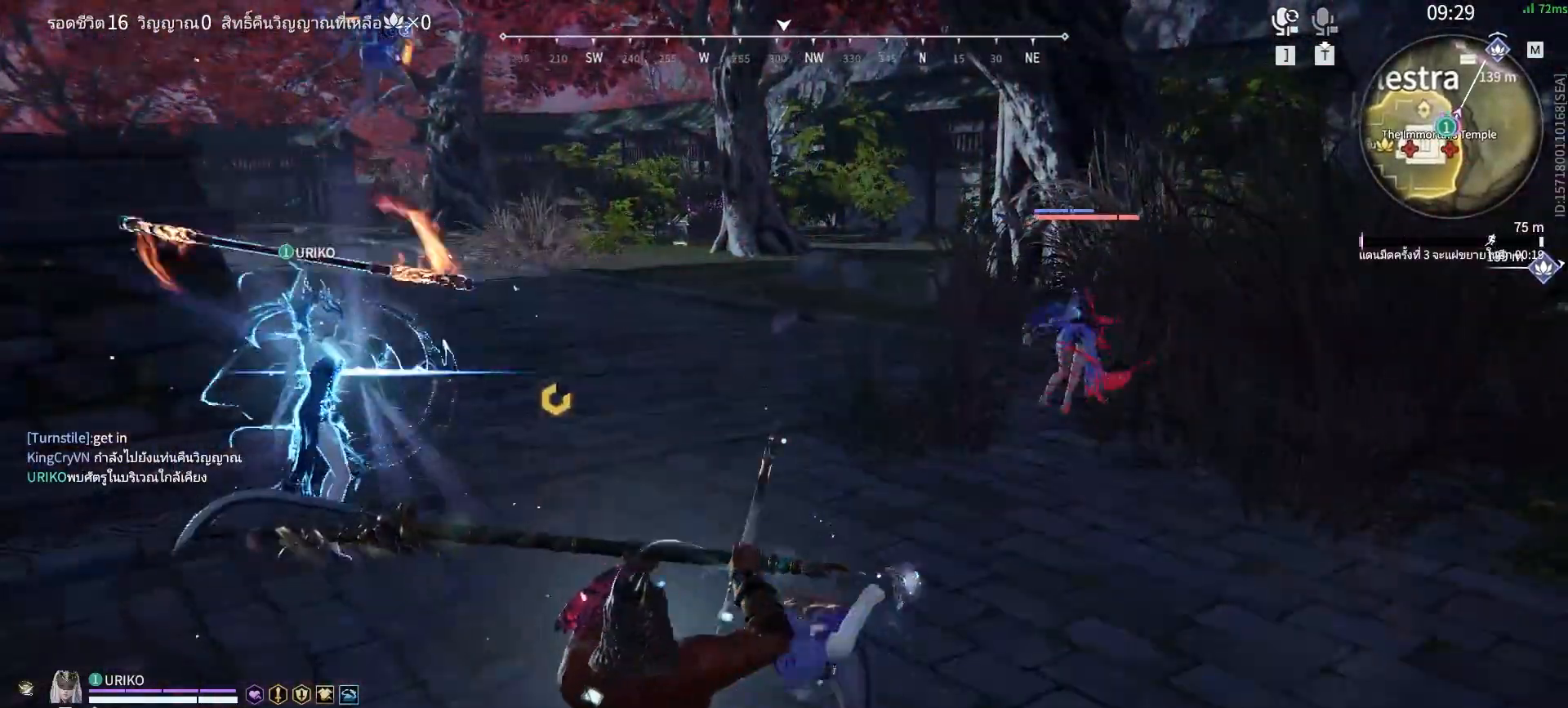
{"keys": ["f"], "mouse": [], "events": [[100, "f", "down"], [183, "f", "up"], [233, "f", "down"], [333, "f", "up"], [367, "f", "down"], [417, "f", "up"], [467, "f", "down"]]}
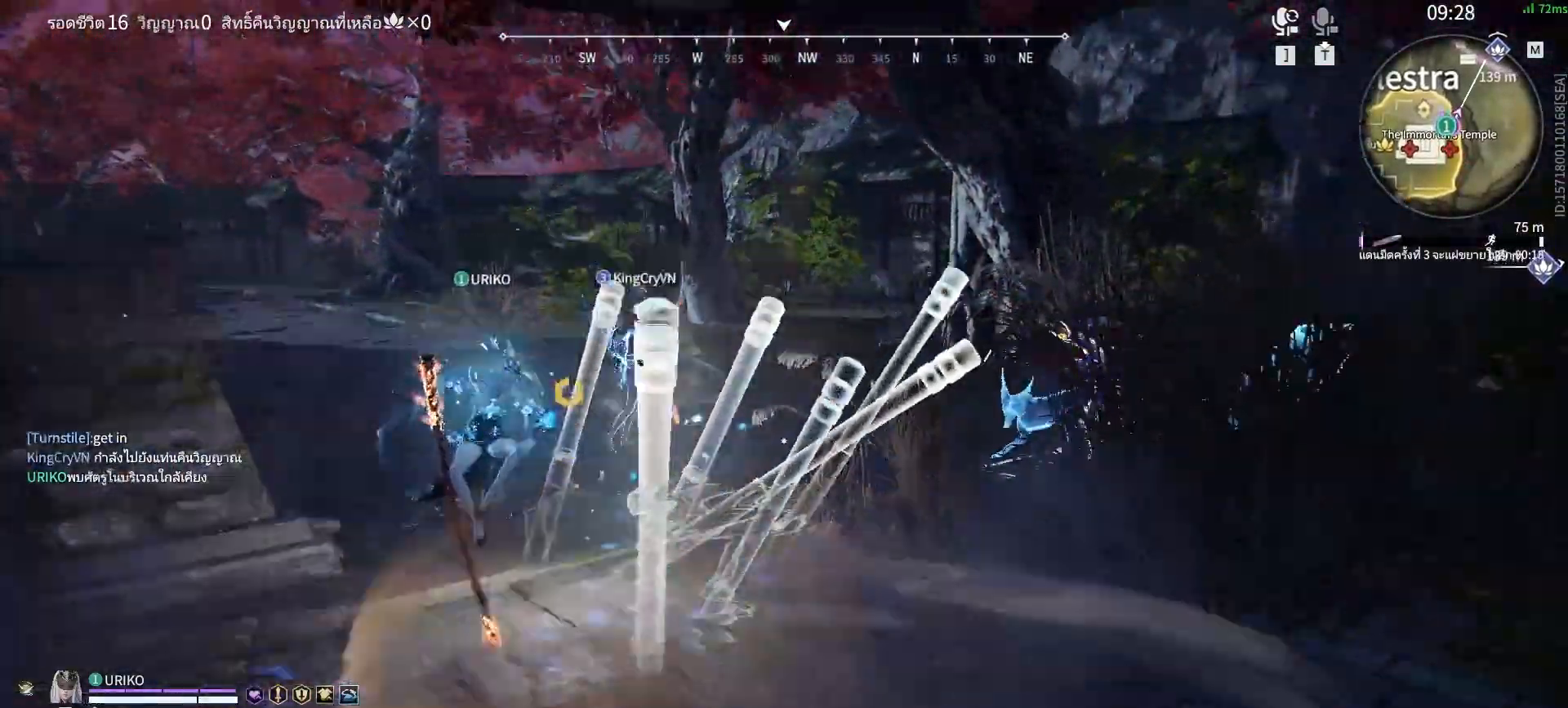
{"keys": ["a"], "mouse": [], "events": [[17, "f", "up"], [200, "a", "down"], [250, "space", "down"], [350, "space", "up"], [383, "space", "down"], [483, "space", "up"]]}
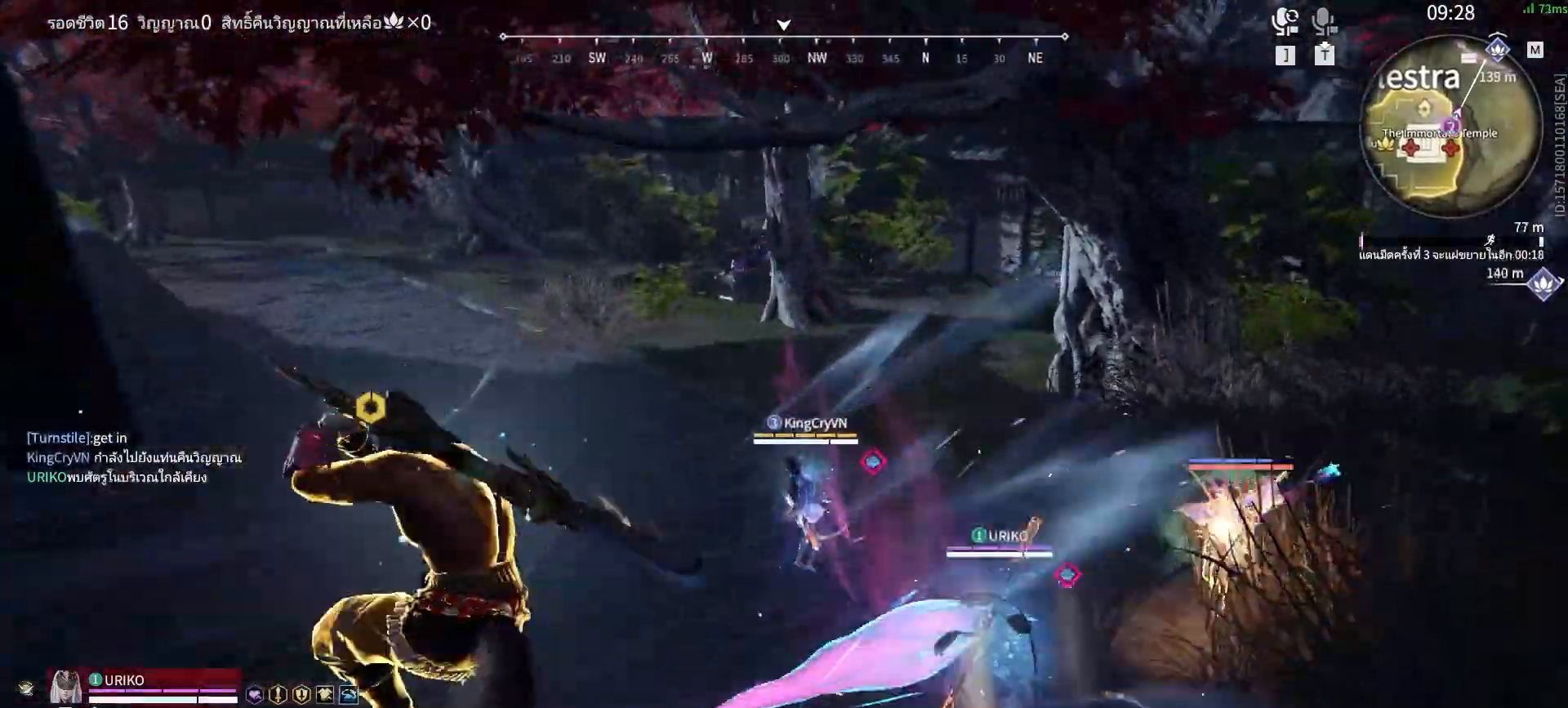
{"keys": [], "mouse": [], "events": [[33, "space", "down"], [167, "a", "up"], [167, "space", "up"], [217, "f", "down"], [317, "f", "up"], [400, "f", "down"], [450, "f", "up"]]}
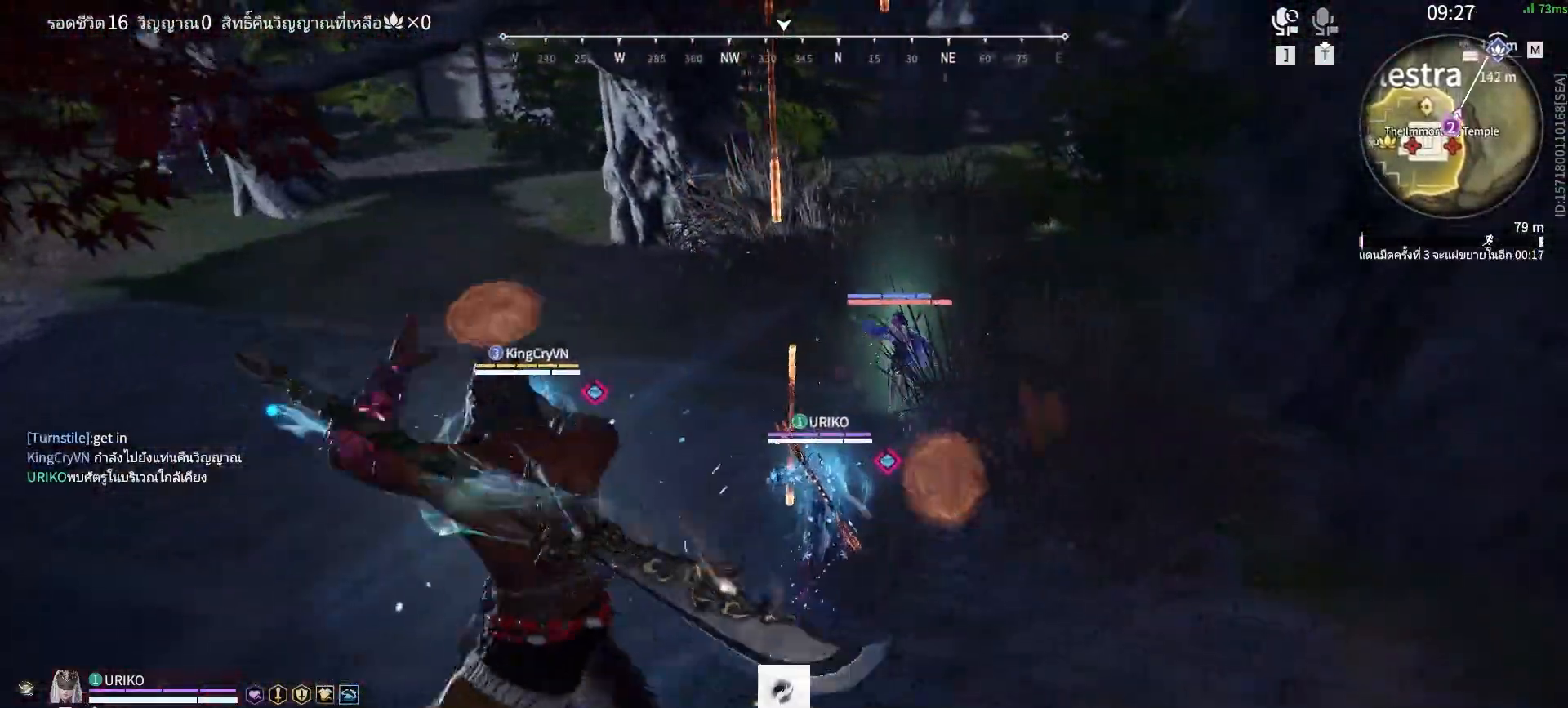
{"keys": [], "mouse": [], "events": [[50, "f", "down"], [100, "f", "up"]]}
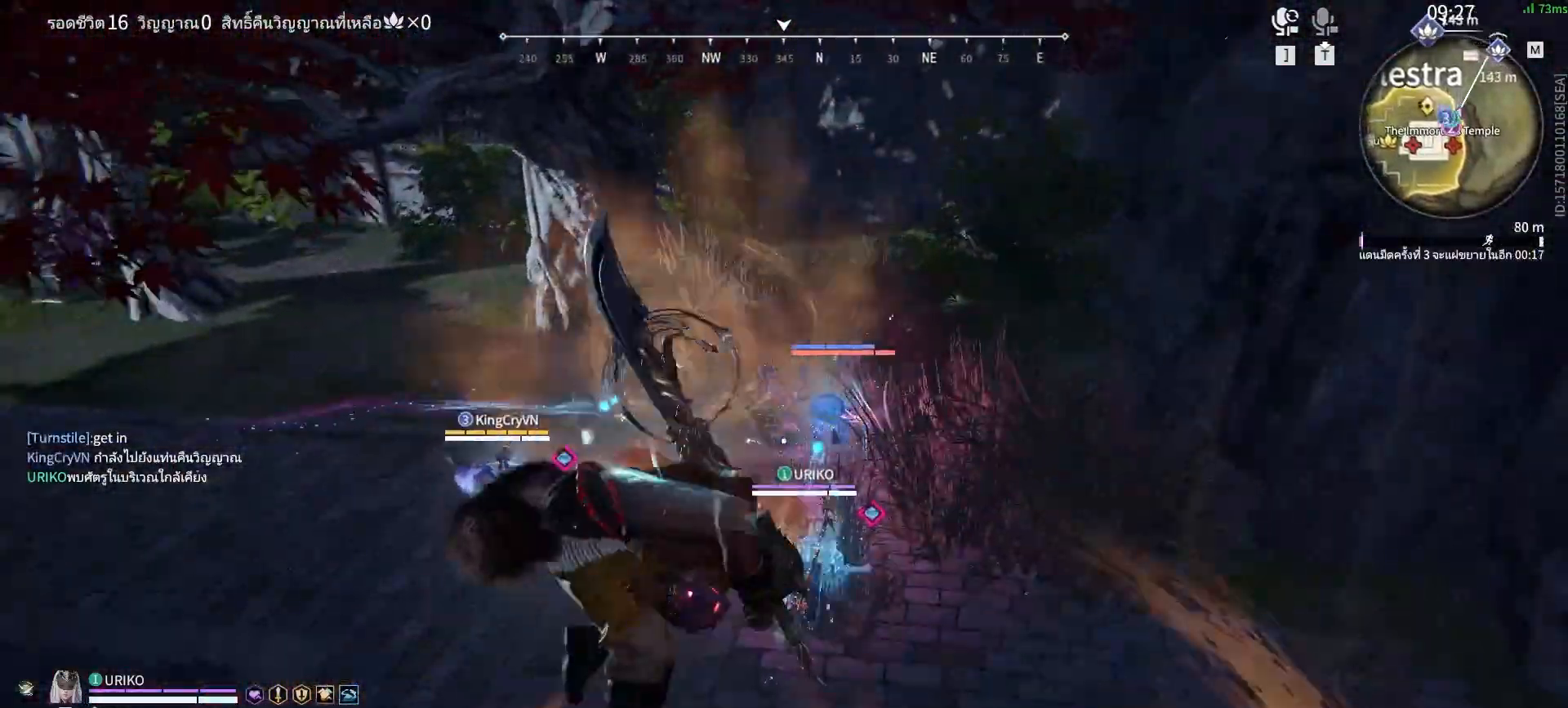
{"keys": [], "mouse": [], "events": [[300, "v", "down"], [383, "v", "up"], [433, "v", "down"], [483, "v", "up"]]}
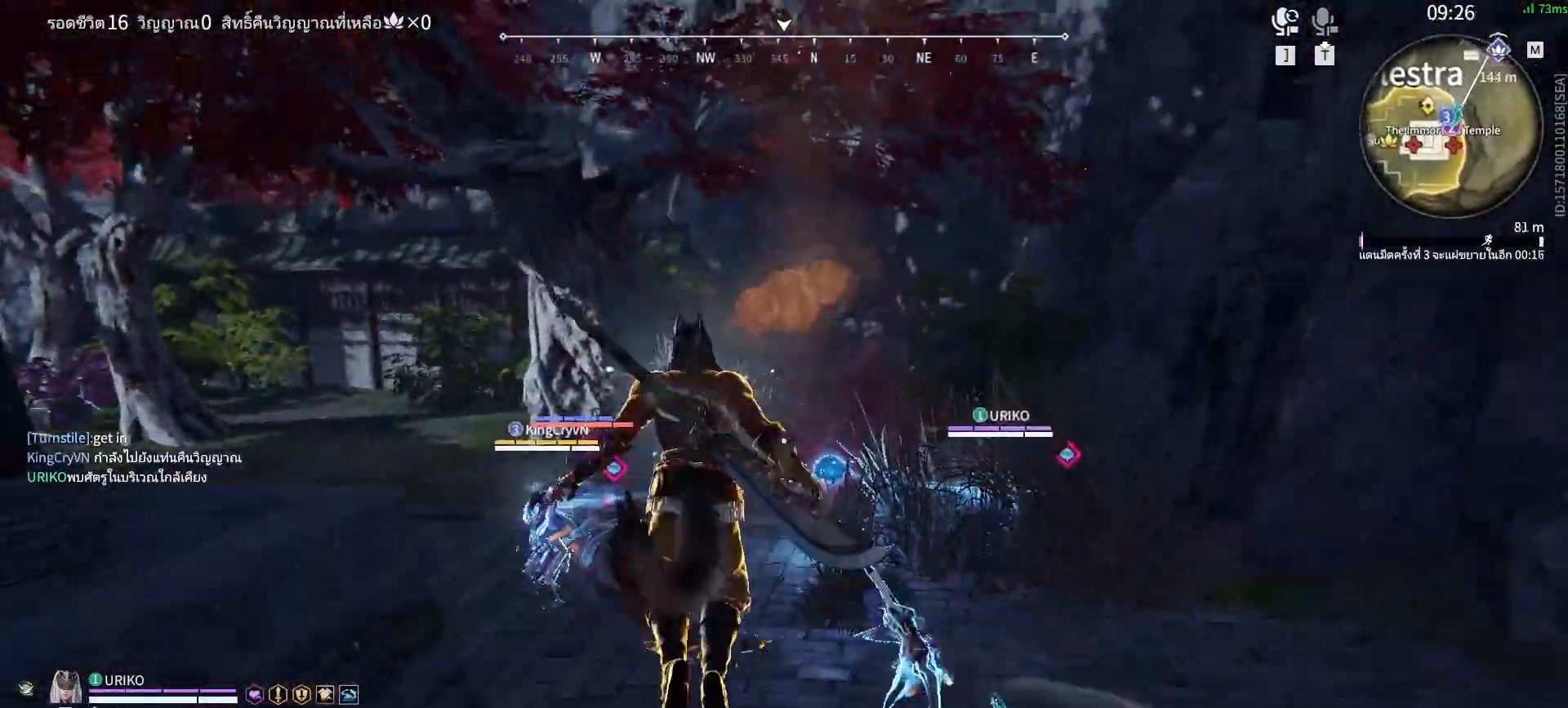
{"keys": [], "mouse": [], "events": [[83, "v", "down"], [117, "v", "up"], [167, "v", "down"], [217, "v", "up"]]}
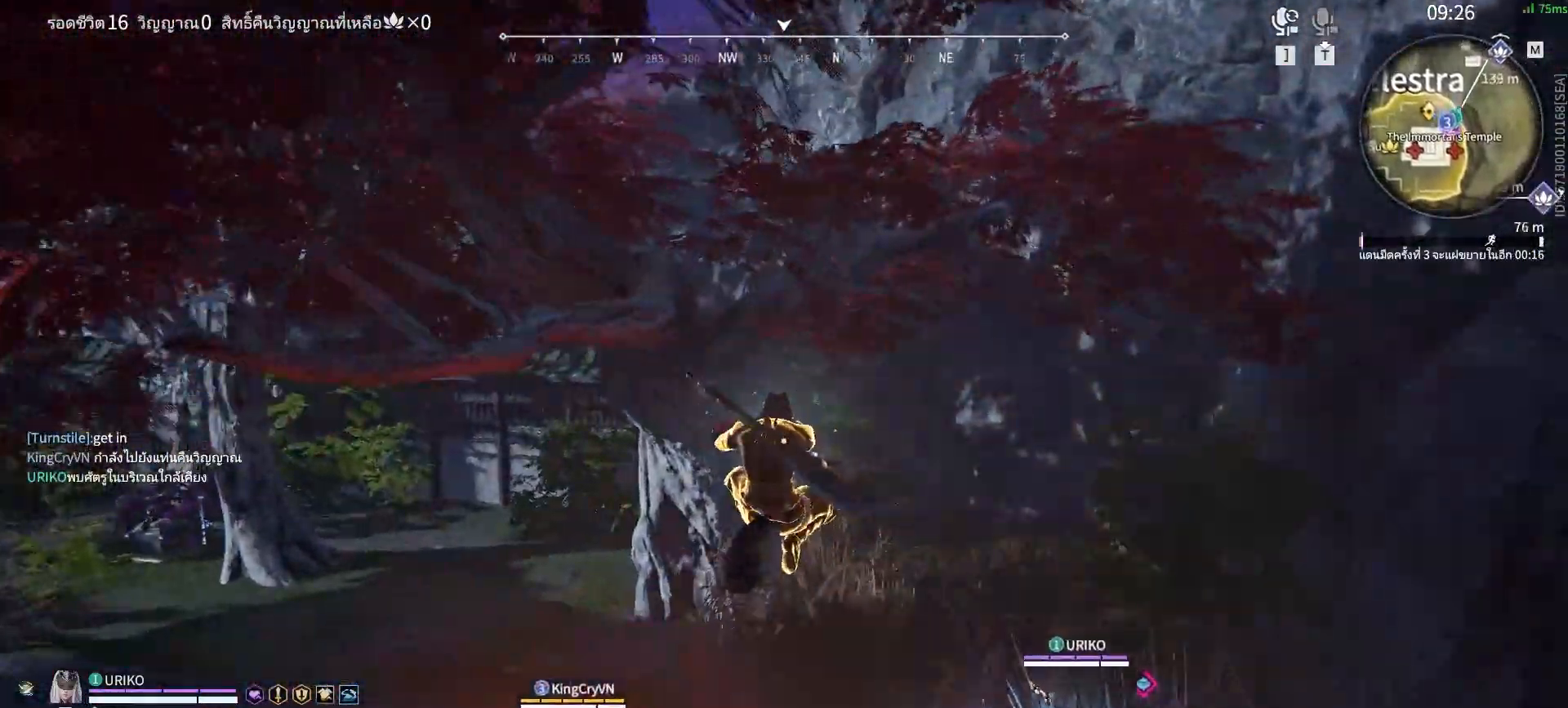
{"keys": [], "mouse": [], "events": []}
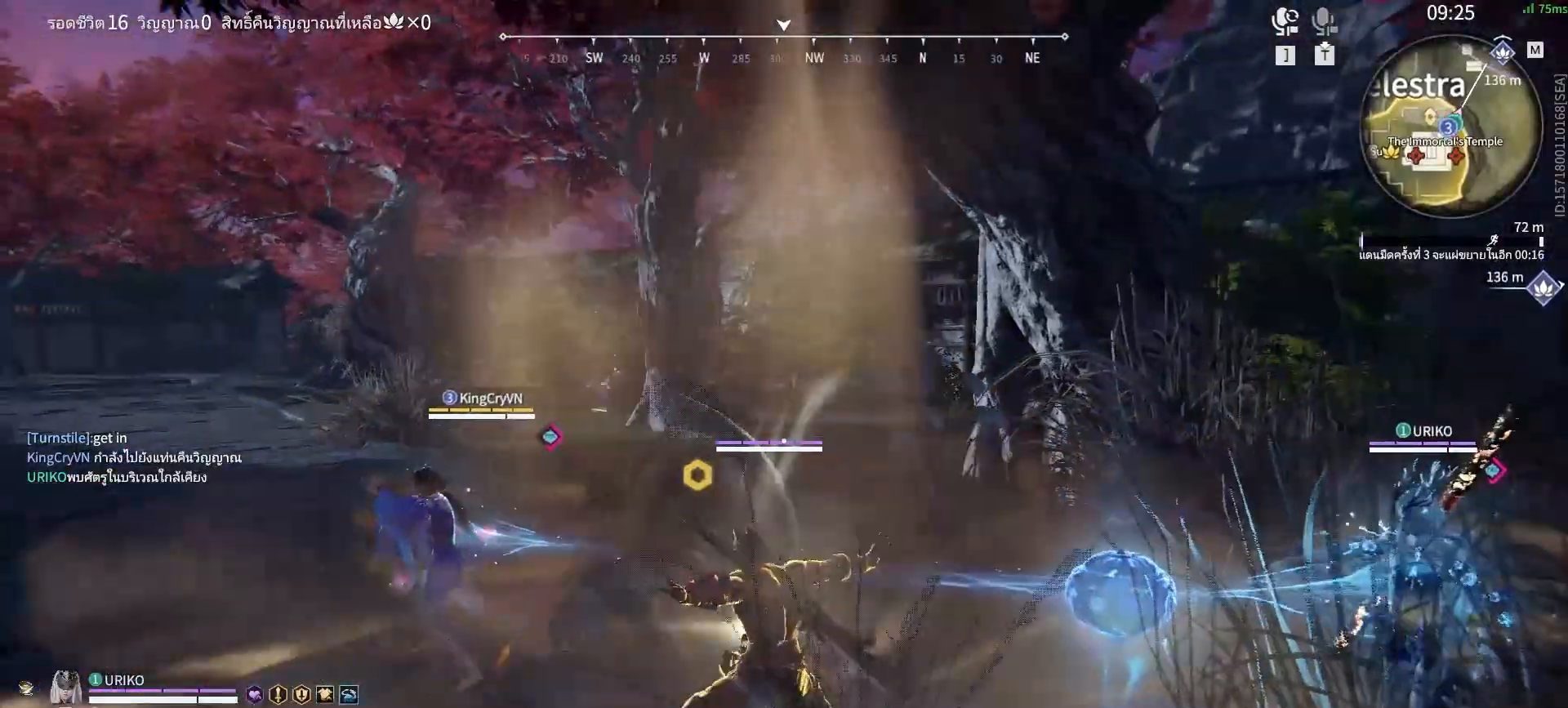
{"keys": ["d", "shift", "w"], "mouse": ["right"], "events": [[17, "d", "down"], [17, "shift", "down"], [17, "w", "down"], [300, "mouse_right", "down"]]}
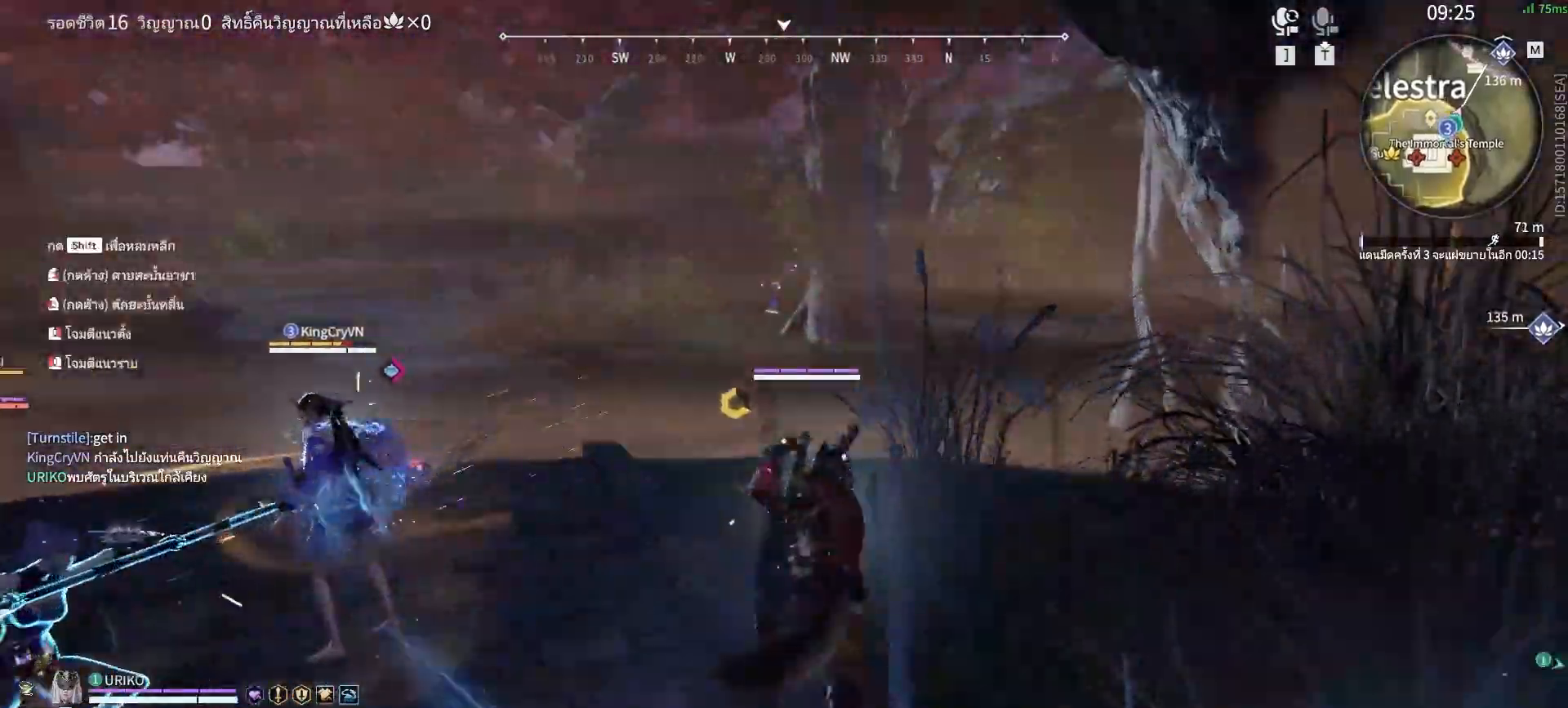
{"keys": ["d", "w"], "mouse": ["right"], "events": [[117, "shift", "up"]]}
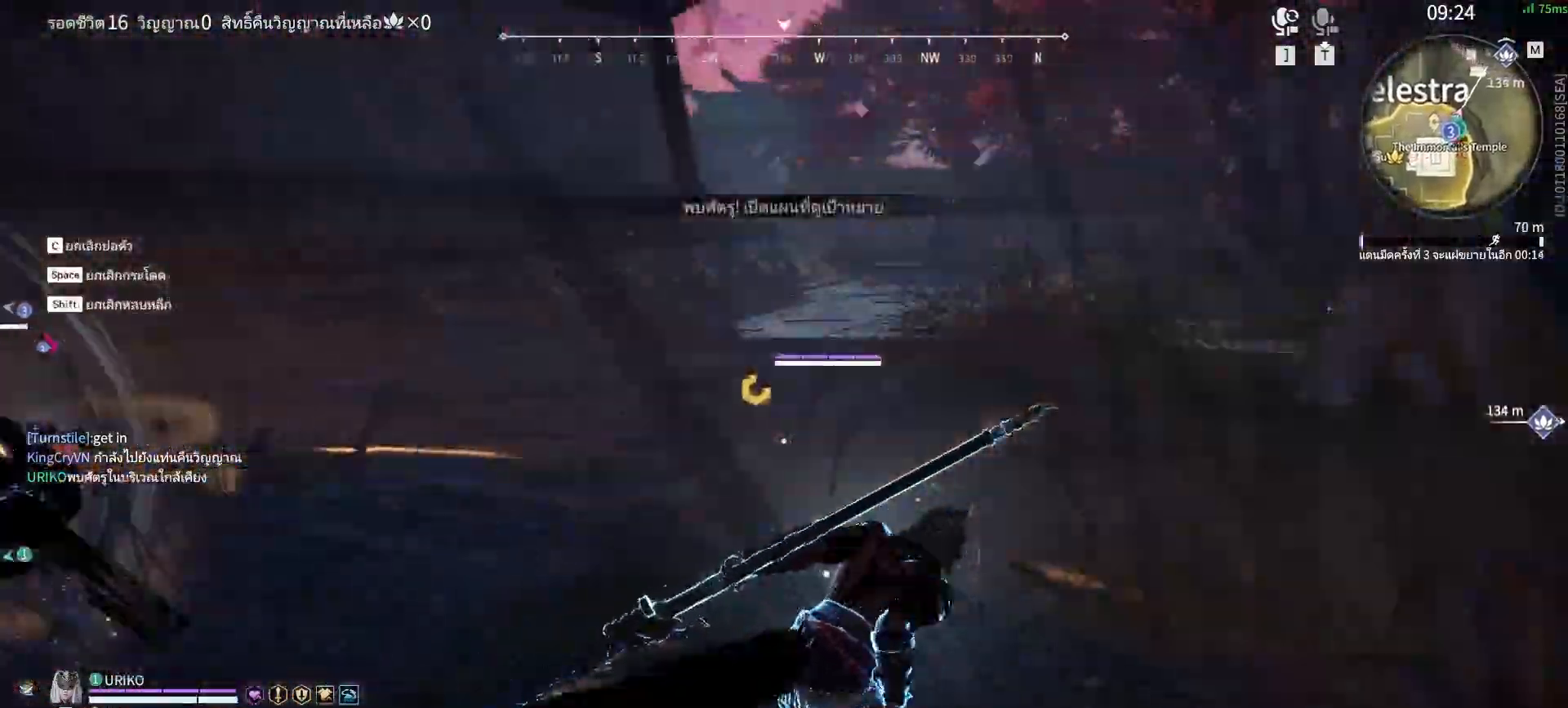
{"keys": ["d"], "mouse": ["right"], "events": [[367, "w", "up"]]}
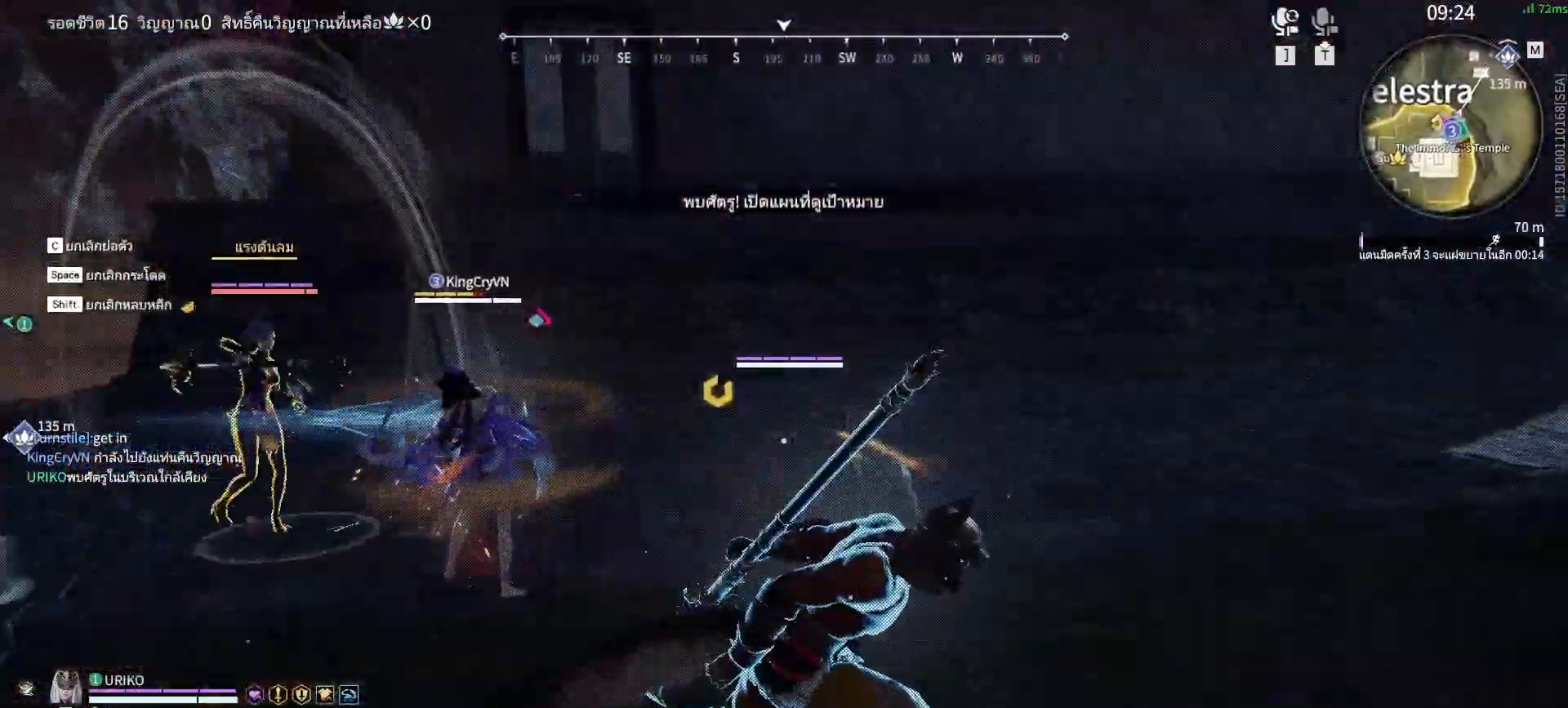
{"keys": ["s"], "mouse": ["right"], "events": [[300, "s", "down"], [350, "d", "up"]]}
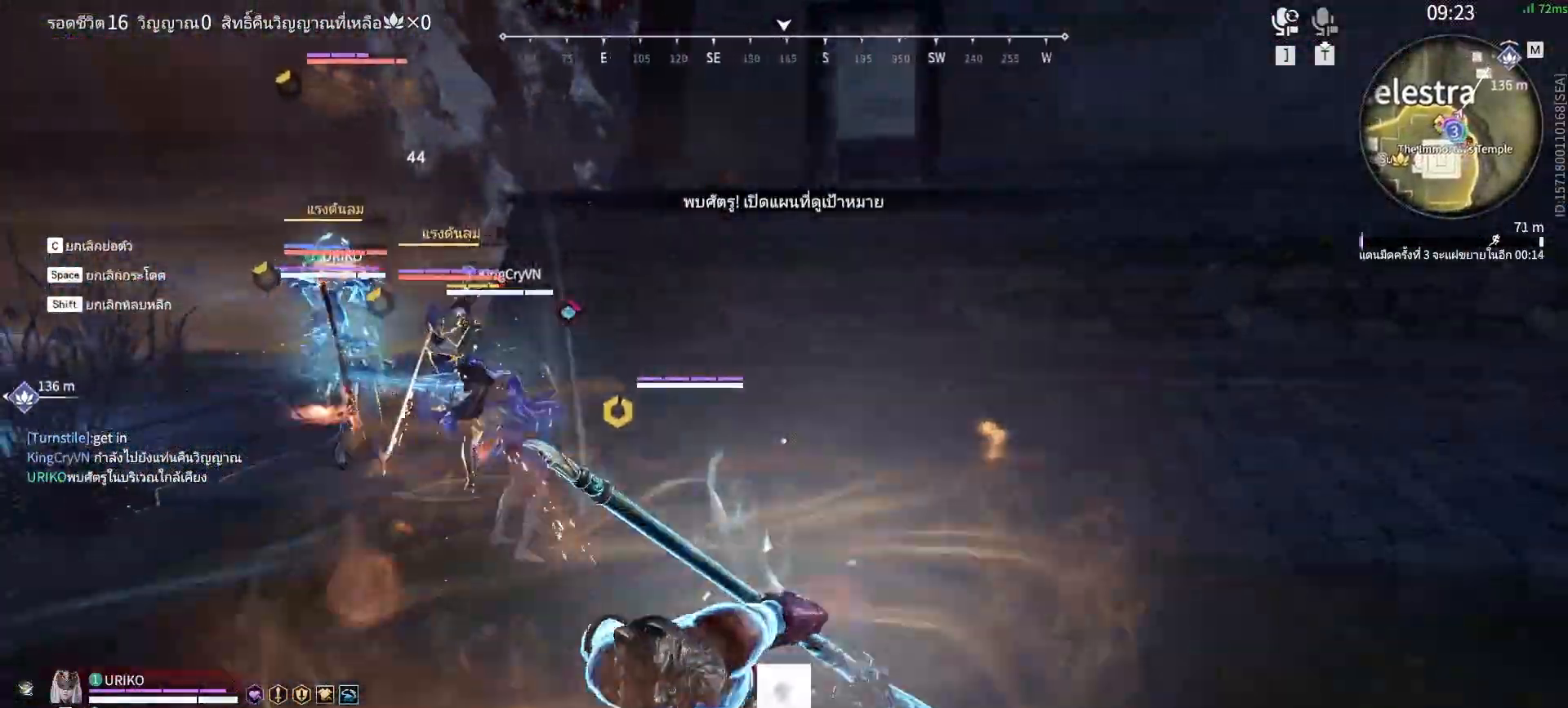
{"keys": ["d"], "mouse": ["right"], "events": [[217, "d", "down"], [317, "s", "up"]]}
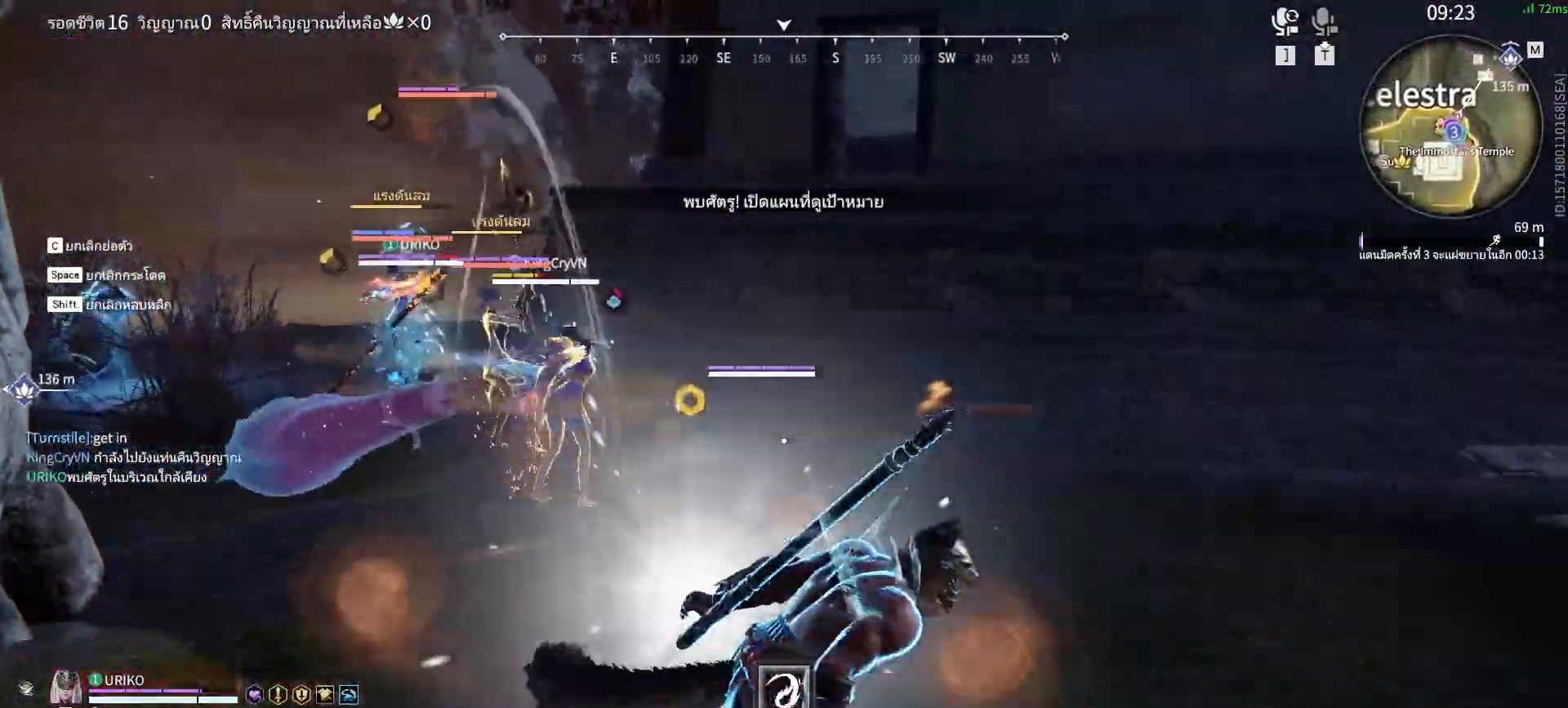
{"keys": ["w"], "mouse": ["right"], "events": [[283, "w", "down"], [383, "d", "up"]]}
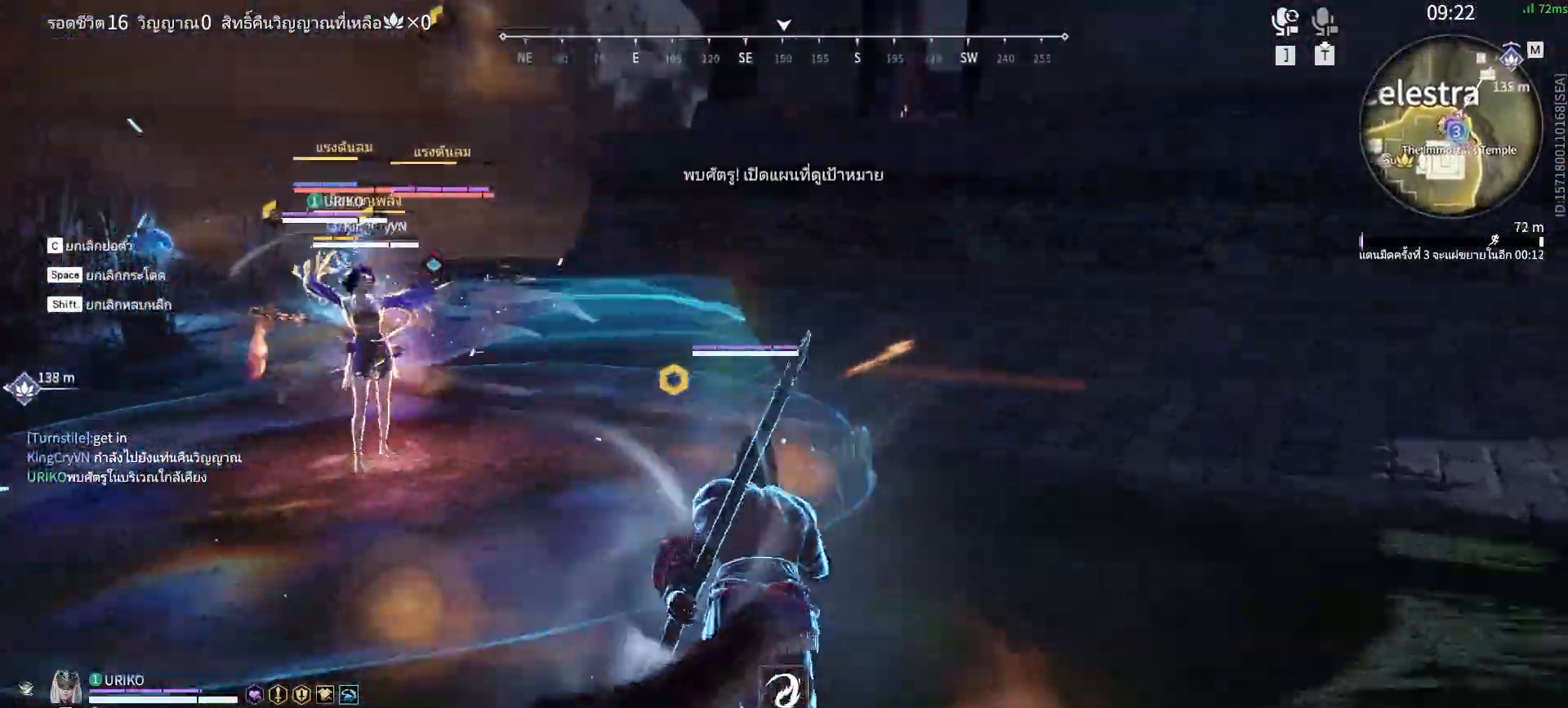
{"keys": [], "mouse": [], "events": [[300, "mouse_right", "up"], [350, "w", "up"], [400, "mouse_right", "down"], [483, "mouse_right", "up"]]}
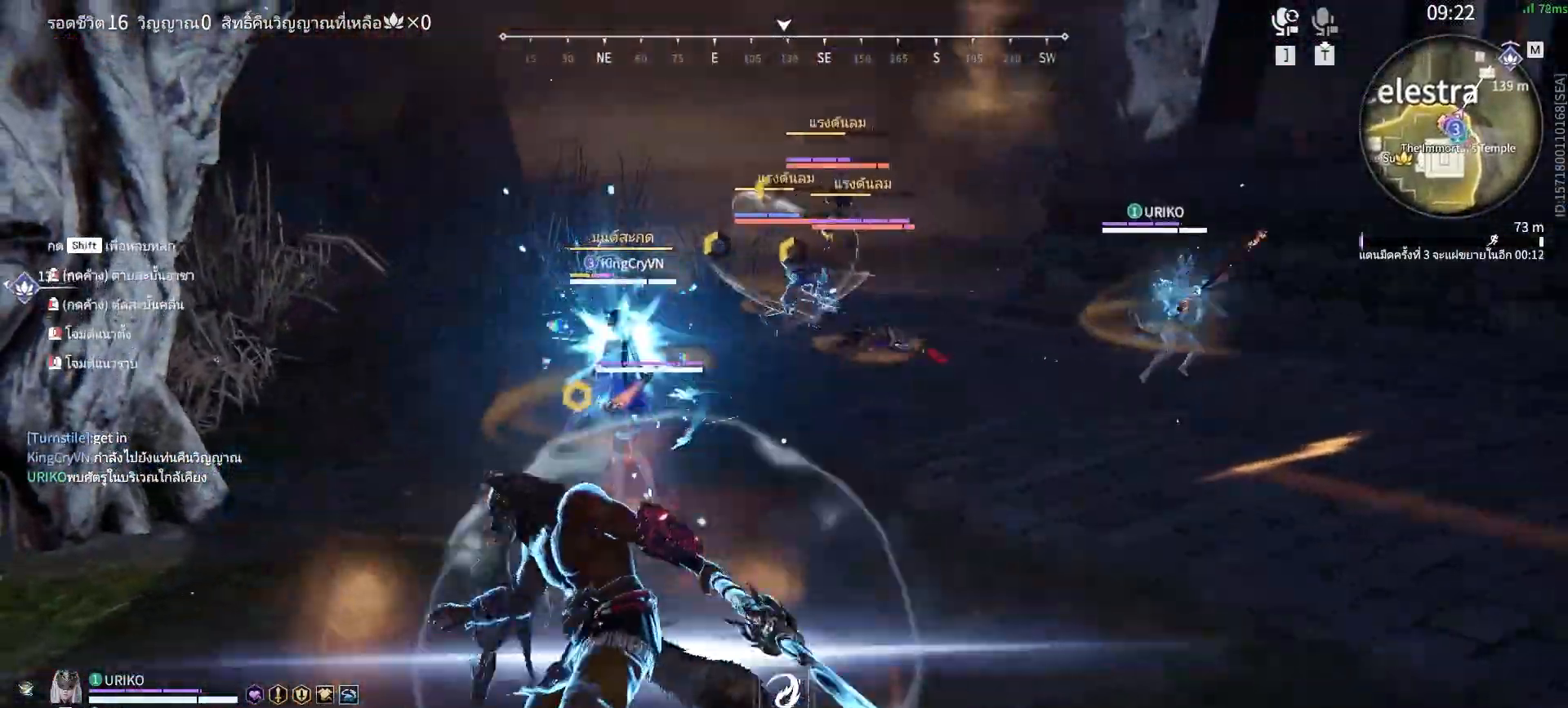
{"keys": [], "mouse": [], "events": [[33, "mouse_right", "down"], [117, "mouse_right", "up"], [217, "mouse_right", "down"], [317, "mouse_right", "up"], [400, "mouse_right", "down"], [450, "mouse_right", "up"]]}
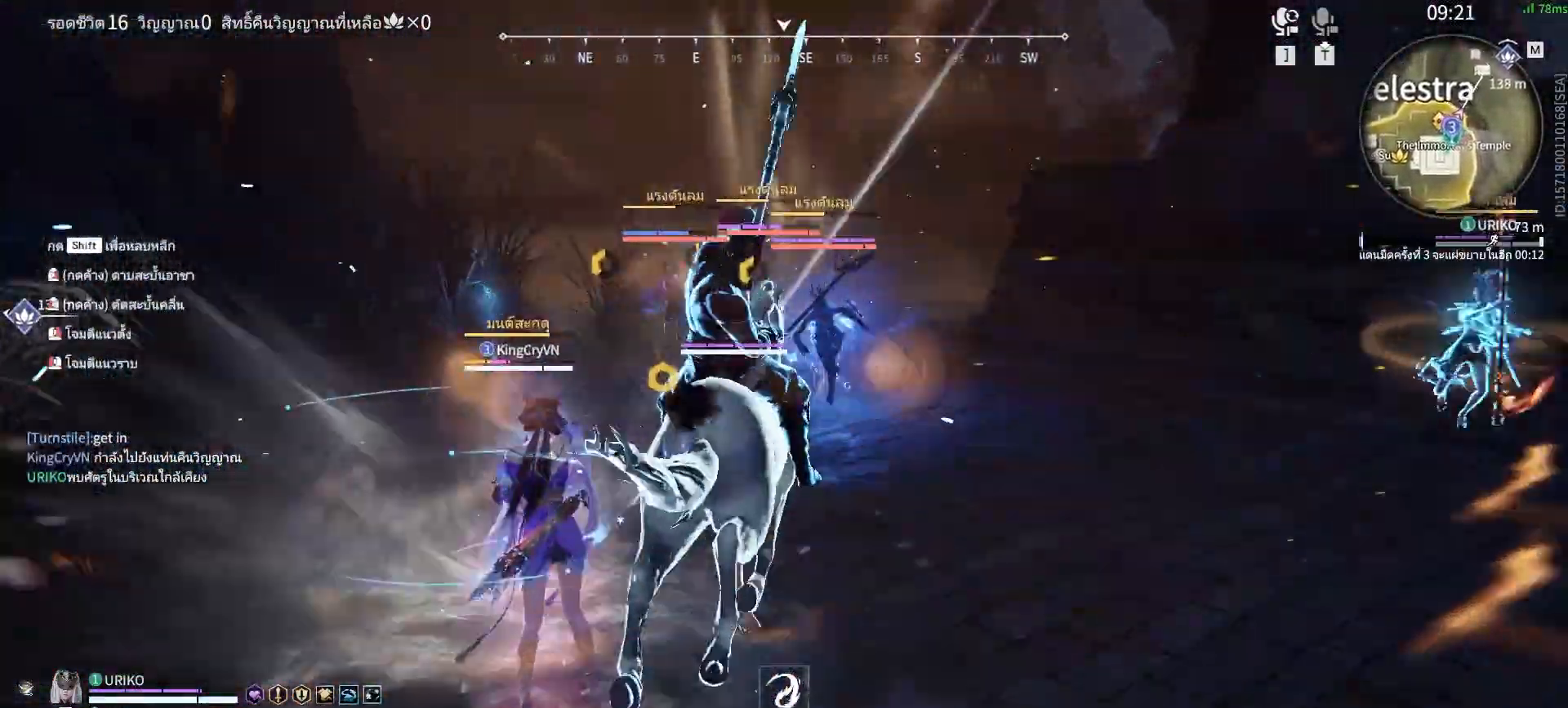
{"keys": [], "mouse": [], "events": [[50, "mouse_right", "down"], [150, "mouse_right", "up"], [233, "mouse_right", "down"], [333, "mouse_right", "up"], [417, "mouse_right", "down"], [467, "mouse_right", "up"]]}
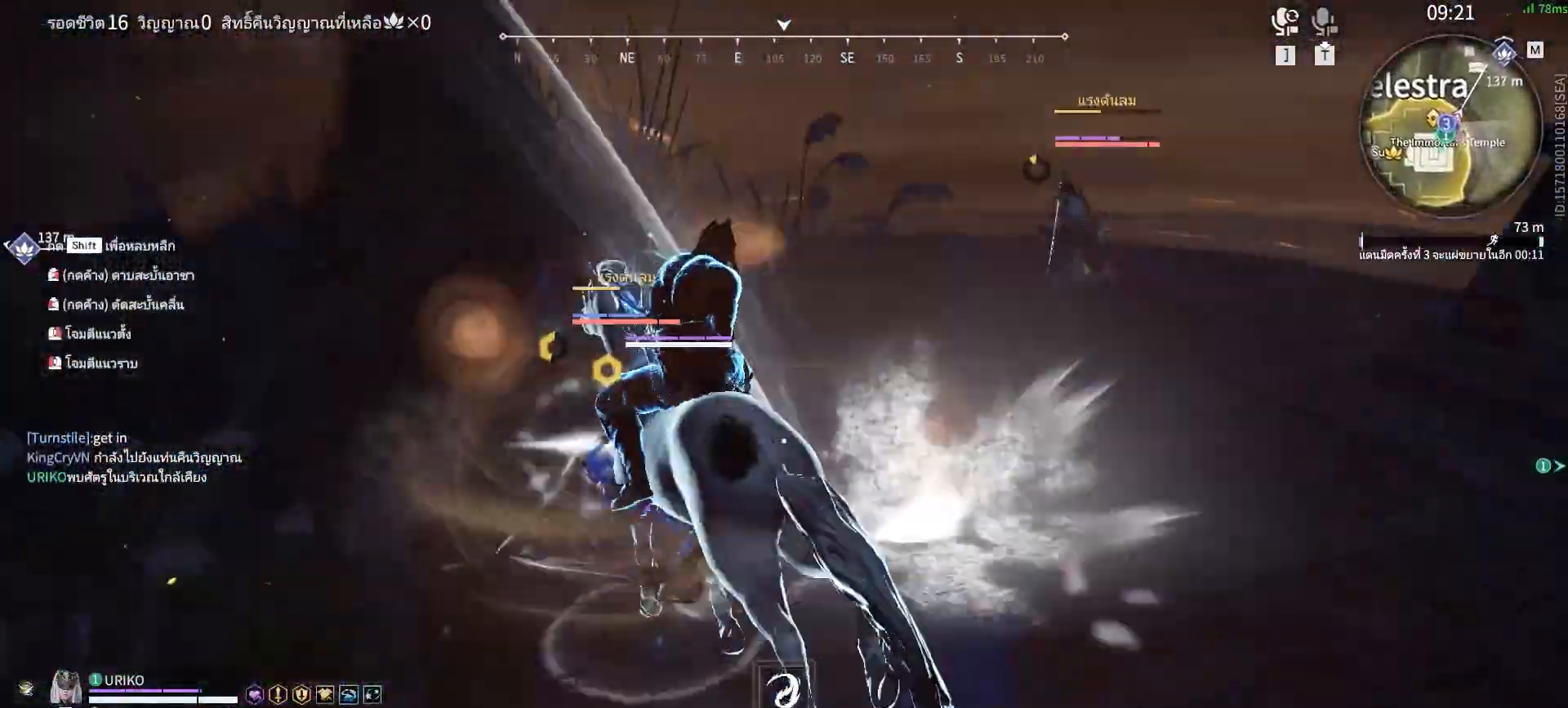
{"keys": [], "mouse": [], "events": [[67, "mouse_right", "down"], [150, "mouse_right", "up"], [250, "mouse_right", "down"], [333, "mouse_right", "up"], [383, "mouse_right", "down"], [483, "mouse_right", "up"]]}
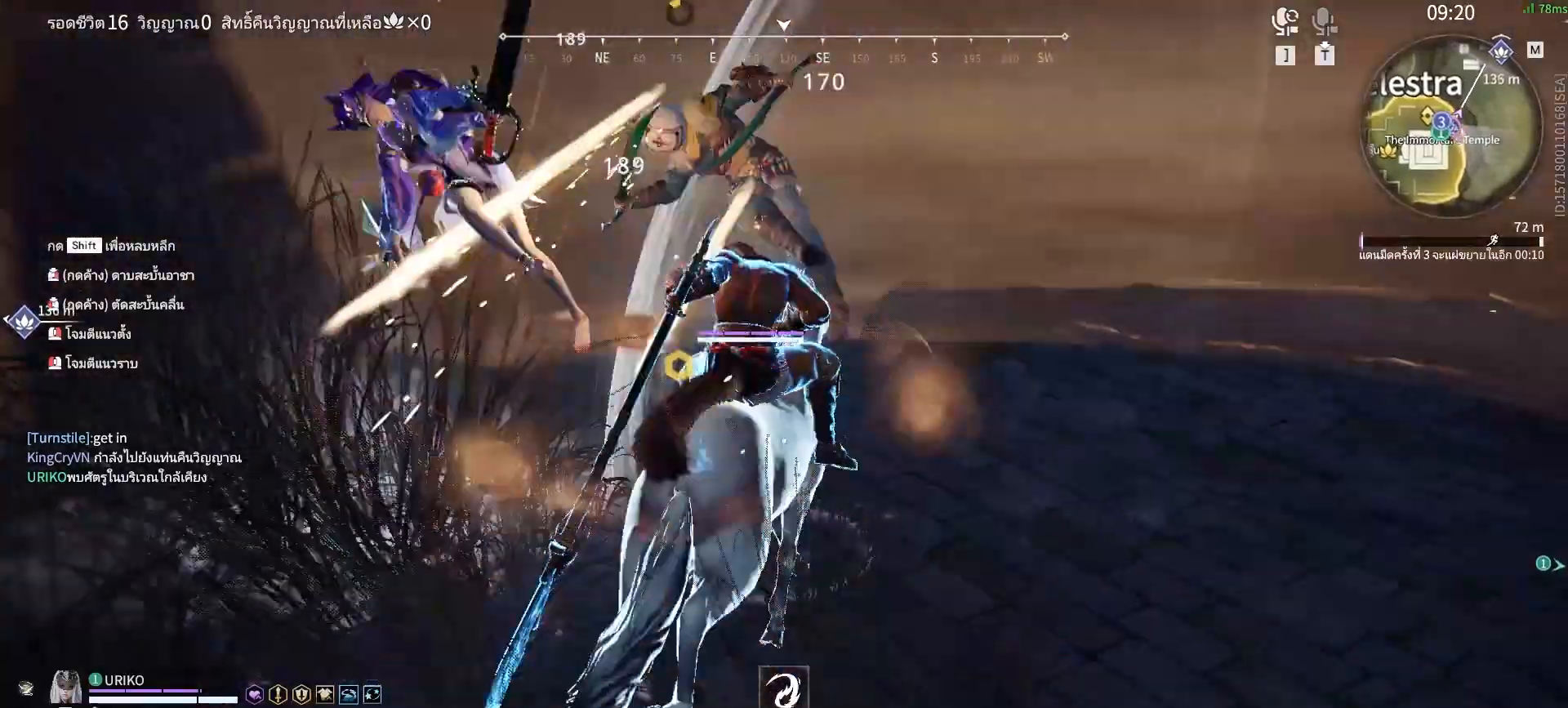
{"keys": [], "mouse": [], "events": [[83, "mouse_right", "down"], [117, "mouse_right", "up"], [217, "mouse_right", "down"], [317, "mouse_right", "up"], [400, "mouse_right", "down"], [500, "mouse_right", "up"]]}
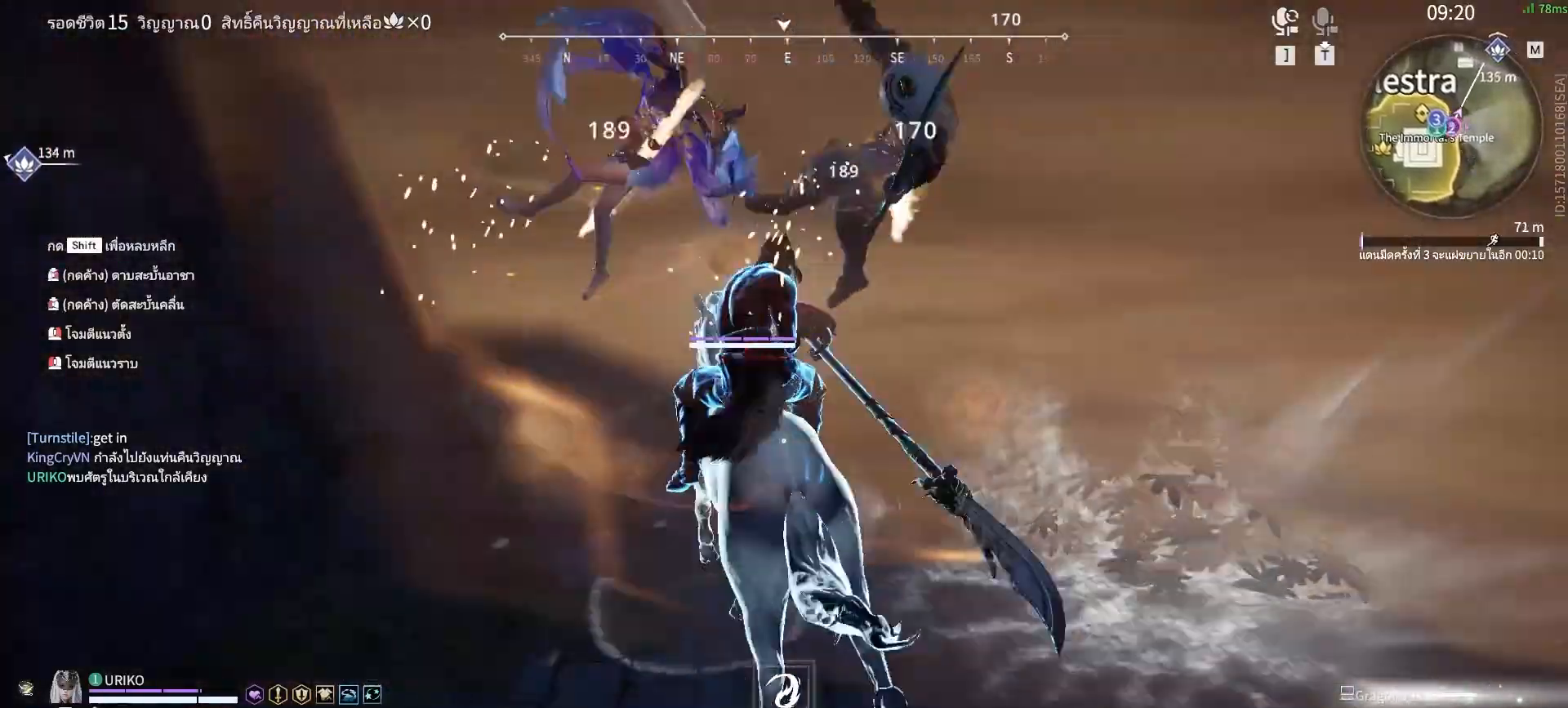
{"keys": [], "mouse": [], "events": [[50, "mouse_right", "down"], [133, "mouse_right", "up"], [233, "mouse_right", "down"], [333, "mouse_right", "up"], [367, "mouse_right", "down"], [467, "mouse_right", "up"]]}
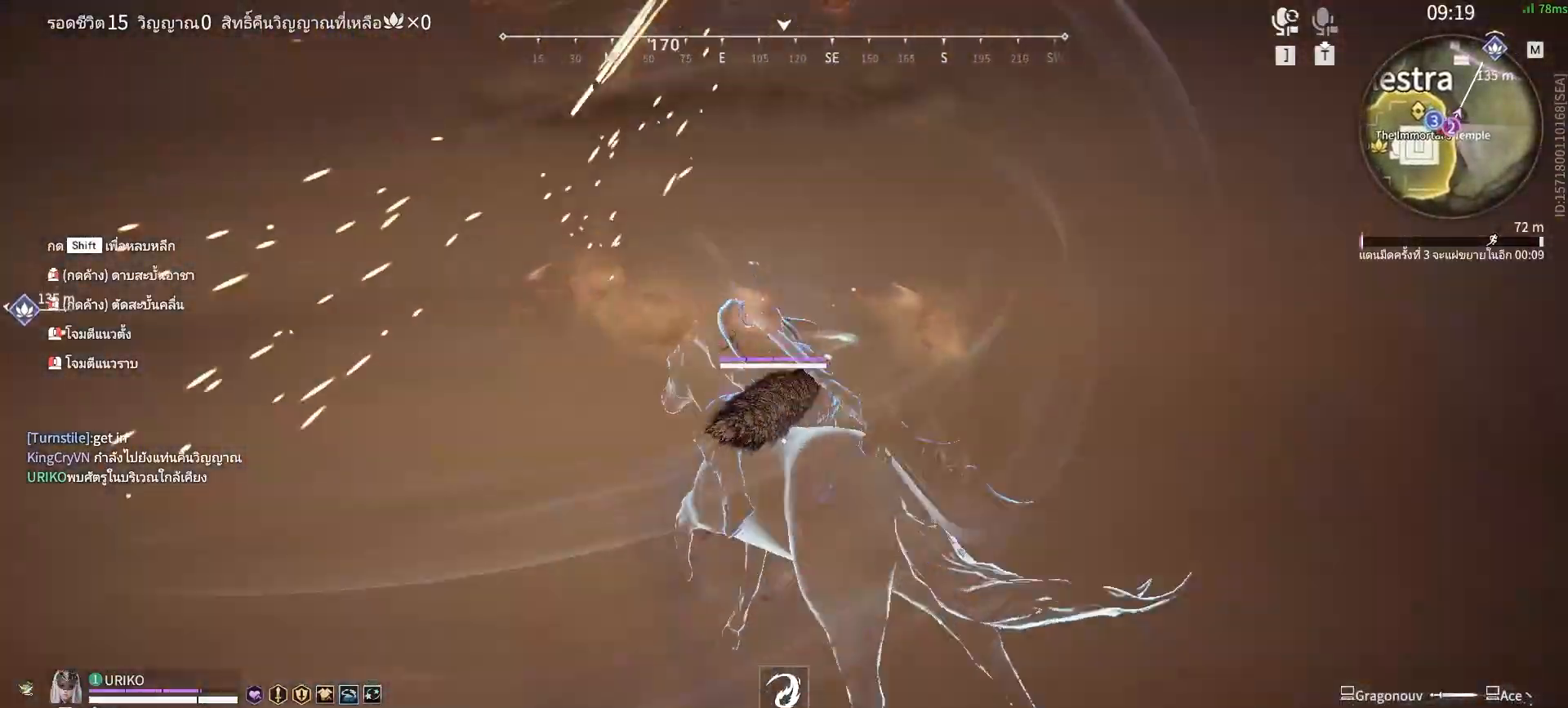
{"keys": [], "mouse": [], "events": [[67, "mouse_right", "down"], [150, "mouse_right", "up"], [250, "mouse_right", "down"], [300, "mouse_right", "up"], [383, "mouse_right", "down"], [483, "mouse_right", "up"]]}
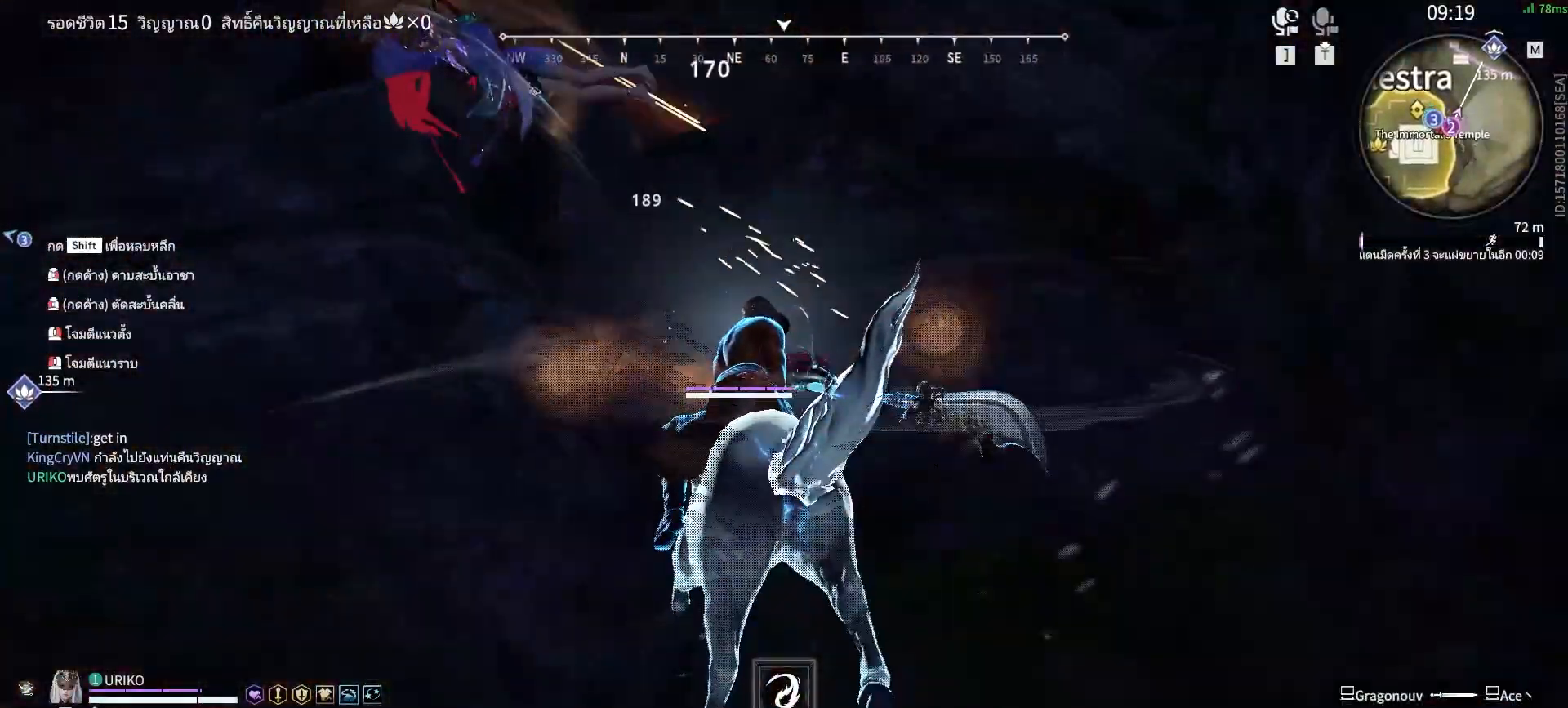
{"keys": [], "mouse": [], "events": [[83, "mouse_right", "down"], [117, "mouse_right", "up"], [217, "mouse_right", "down"], [317, "mouse_right", "up"], [400, "mouse_right", "down"], [450, "mouse_right", "up"]]}